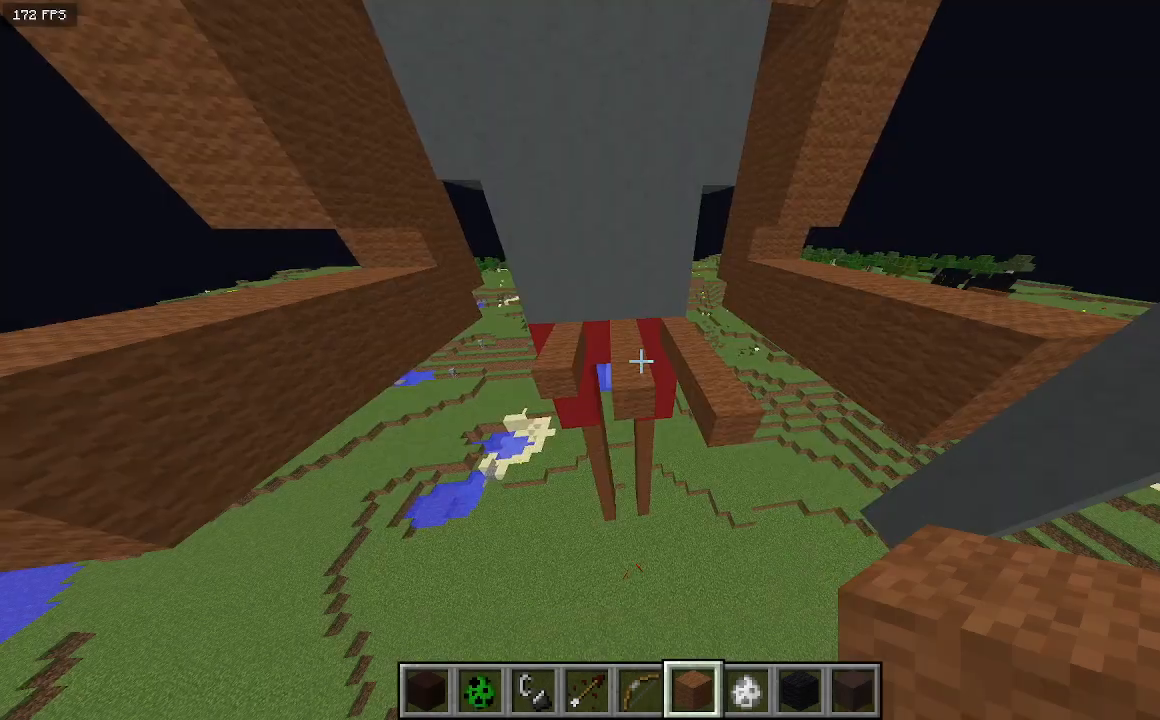
Gameplay with keyboard; each line is a JSON object with the keys held at the frame after it. "events" lists presses ("down") and releases ("up") of "a", "d", "s" and "w" between this image and that frame as [ms after this image, input, new state], when the widget could be followed in between. No other keys are recorded. Mouse input is not recorded.
{"keys": ["w"], "events": [[400, "w", "down"]]}
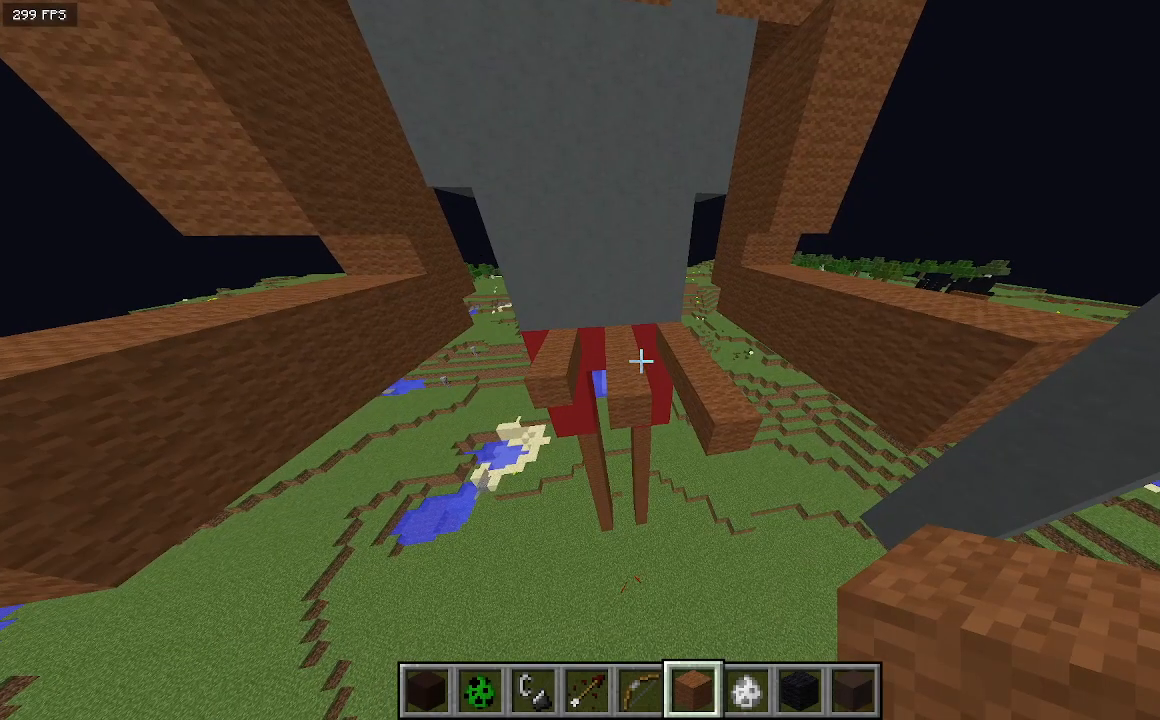
{"keys": [], "events": [[67, "w", "up"]]}
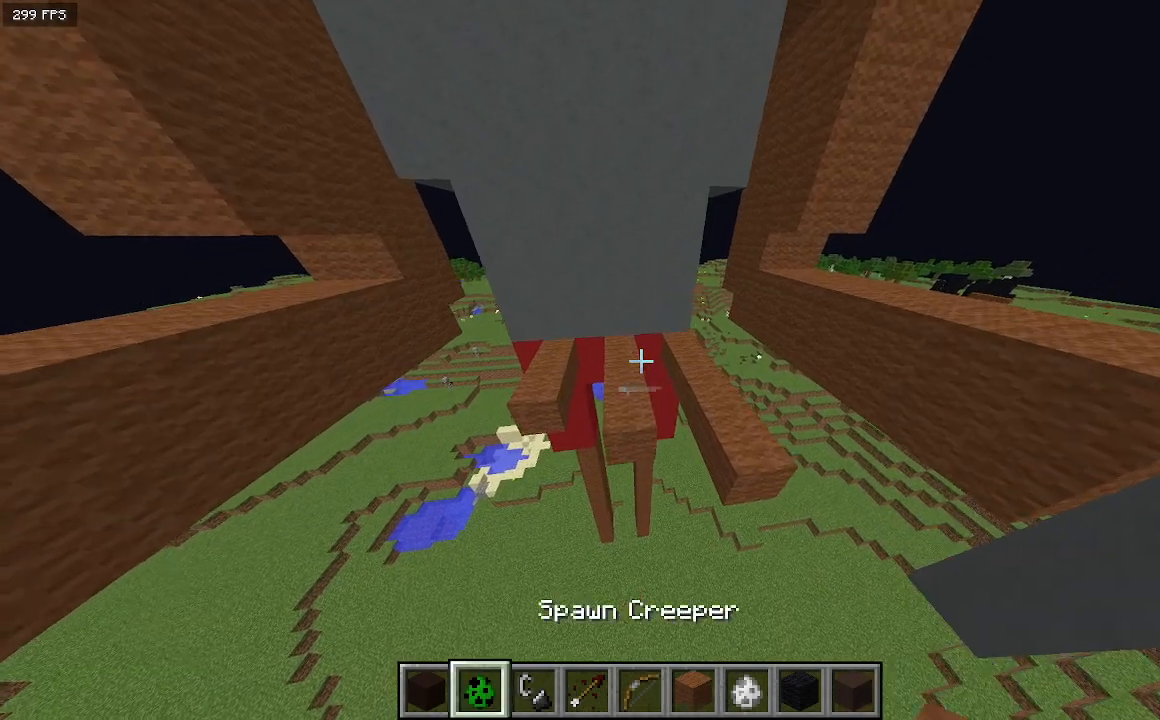
{"keys": [], "events": [[133, "w", "down"], [200, "d", "down"], [333, "w", "up"], [367, "d", "up"]]}
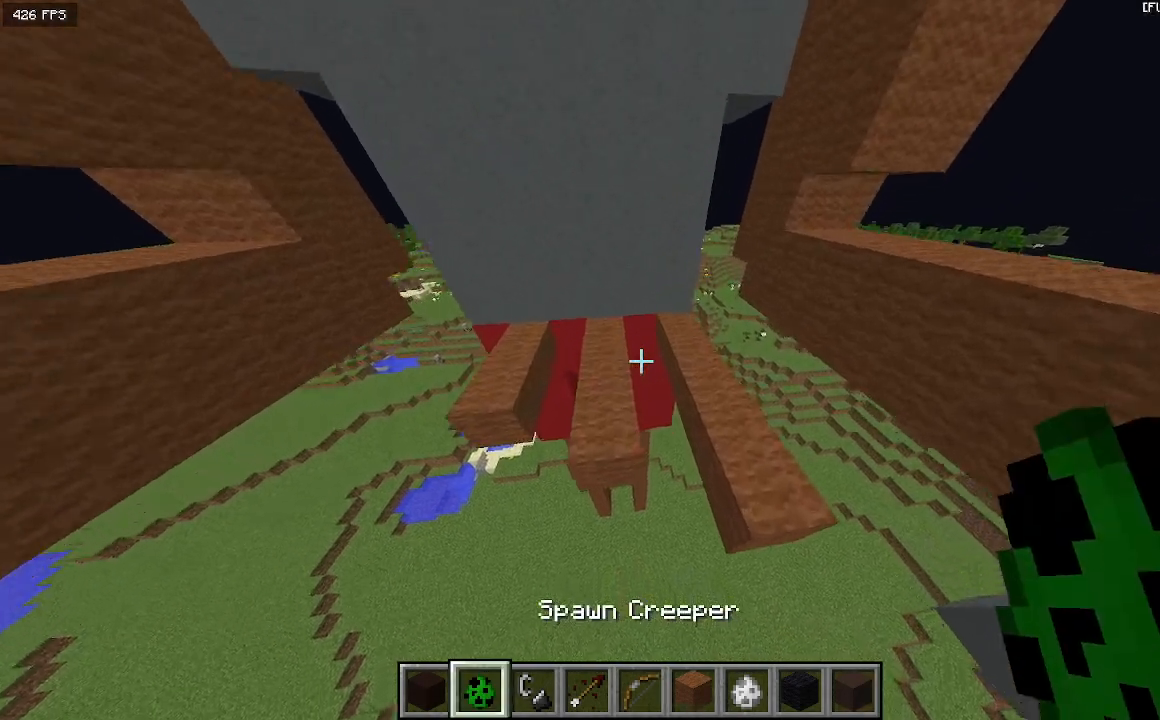
{"keys": [], "events": [[100, "s", "down"], [300, "s", "up"]]}
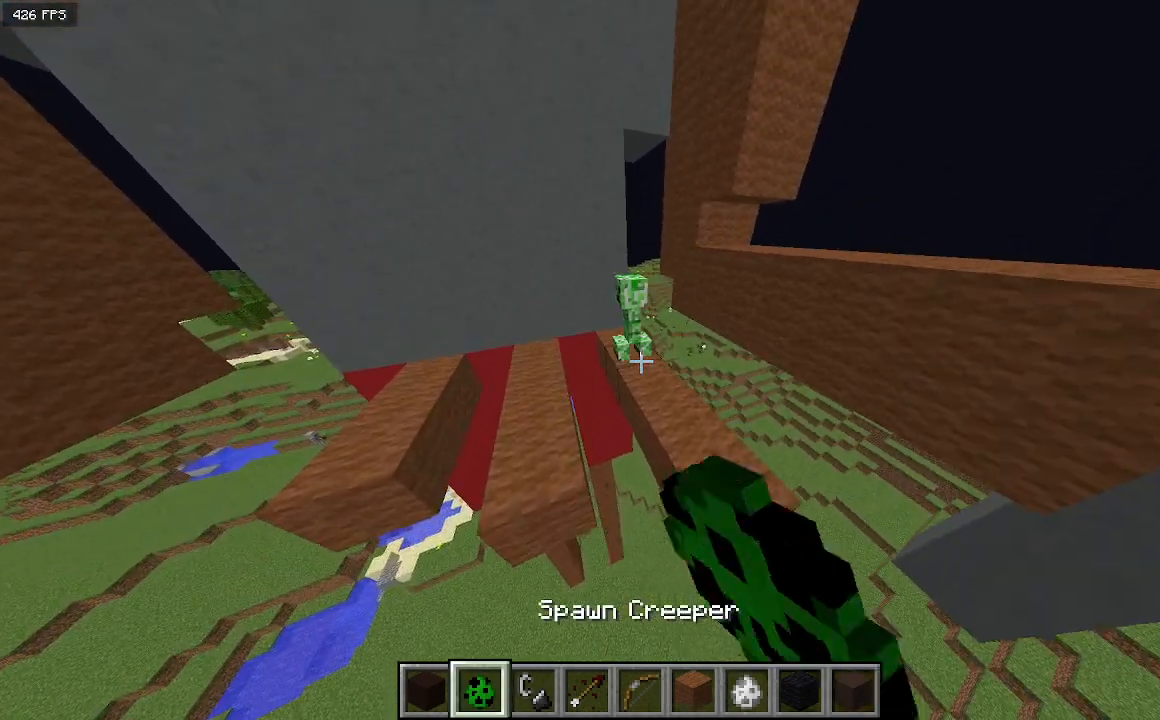
{"keys": ["a"], "events": [[367, "a", "down"]]}
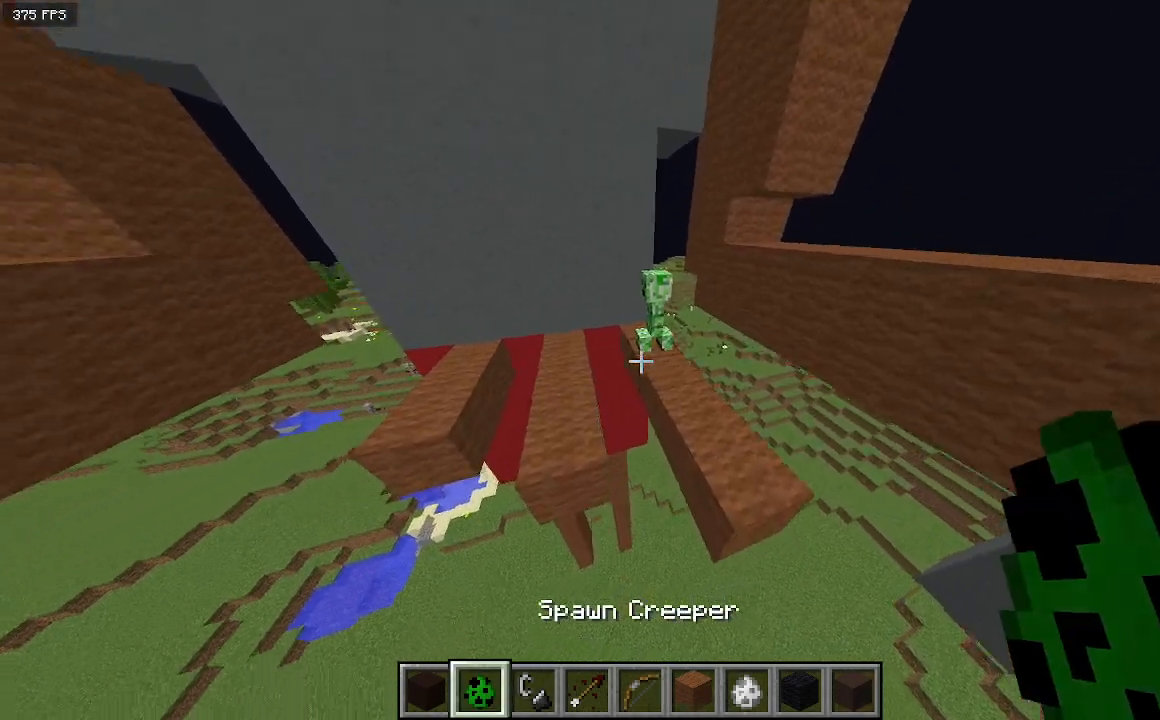
{"keys": [], "events": [[167, "a", "up"]]}
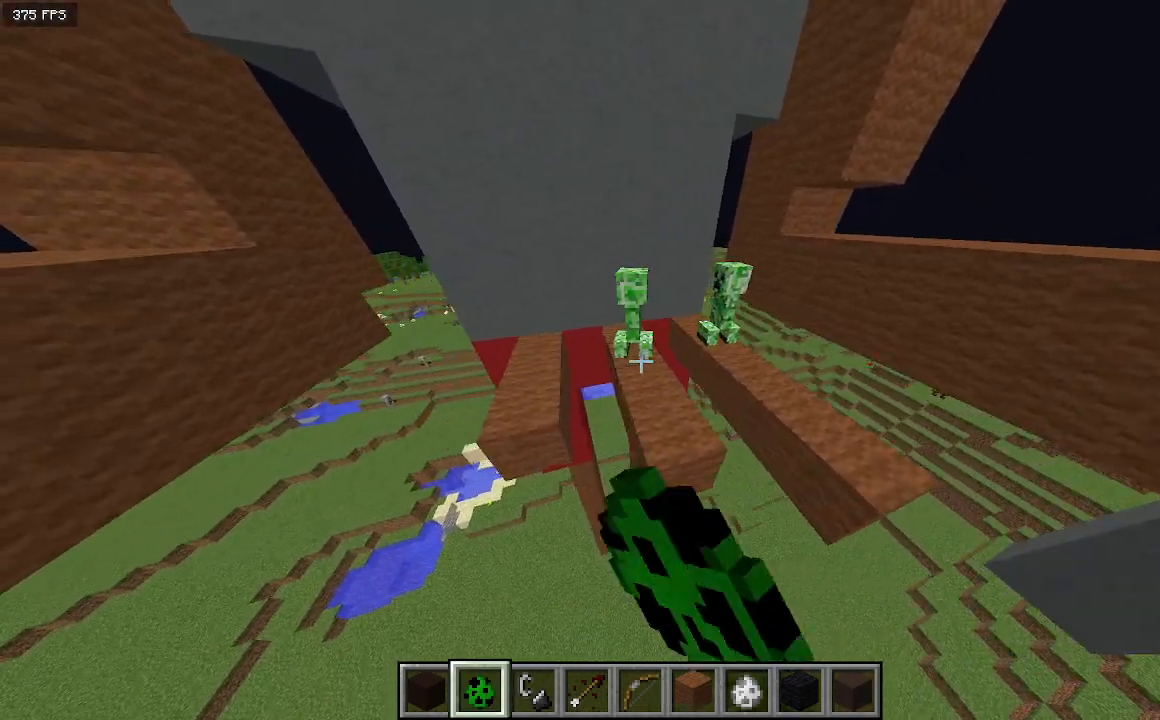
{"keys": [], "events": []}
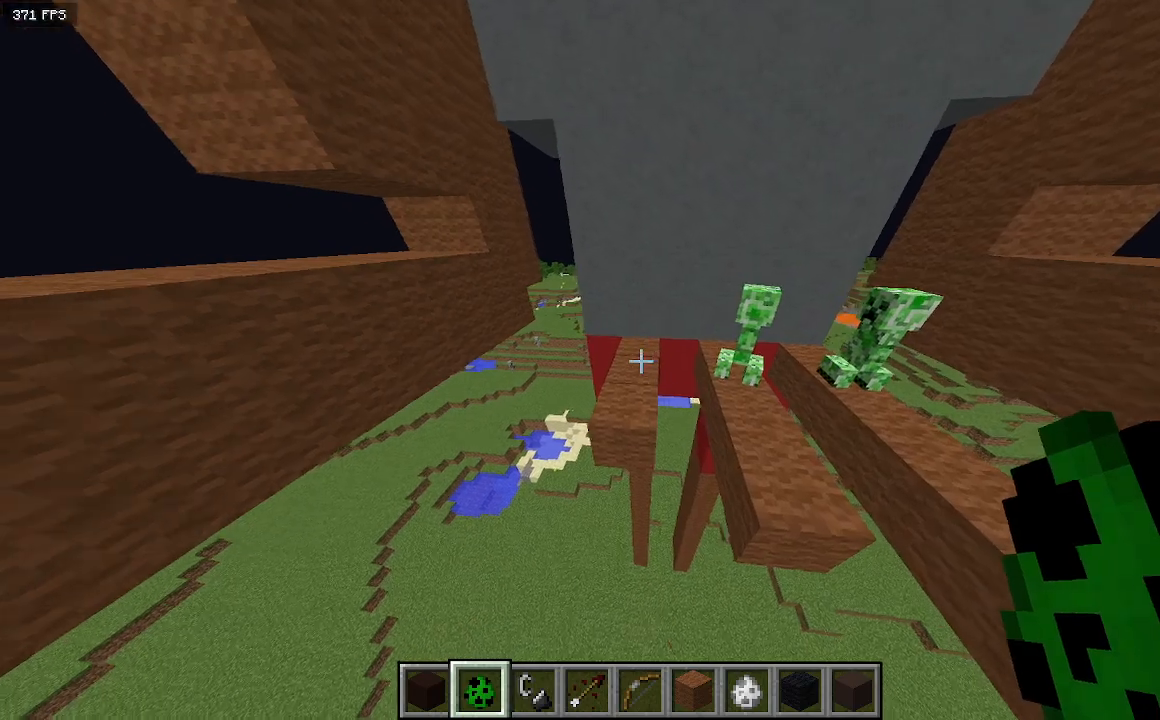
{"keys": ["s"], "events": [[167, "s", "down"]]}
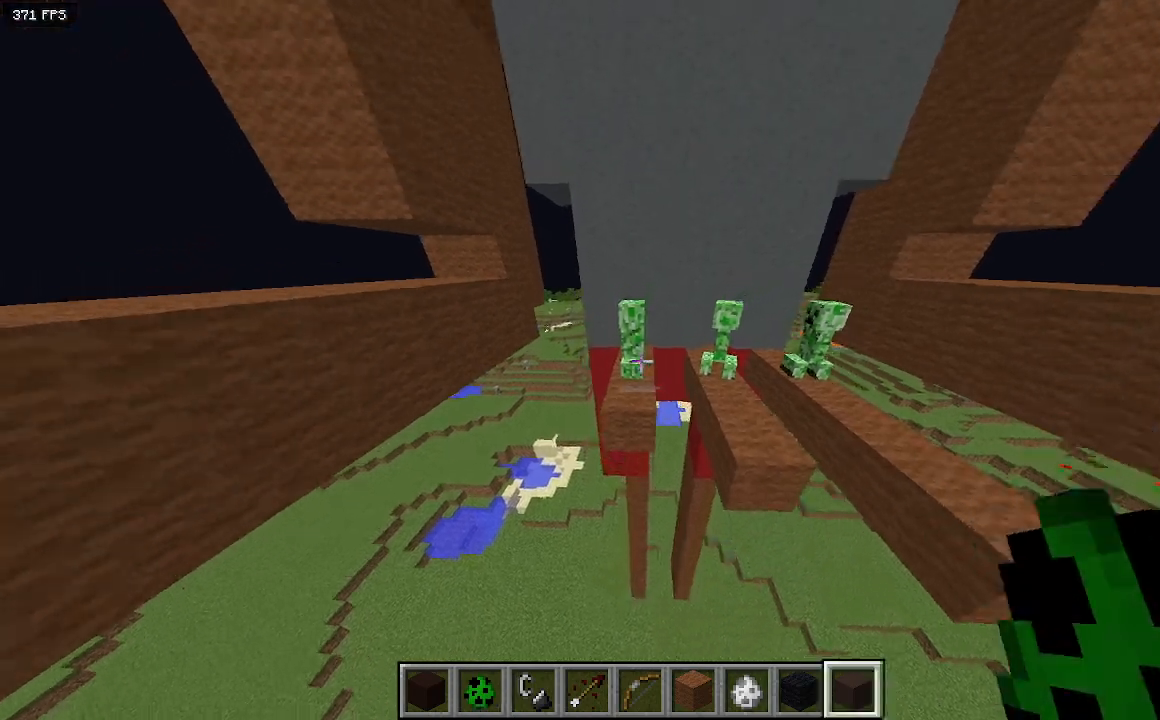
{"keys": ["s"], "events": []}
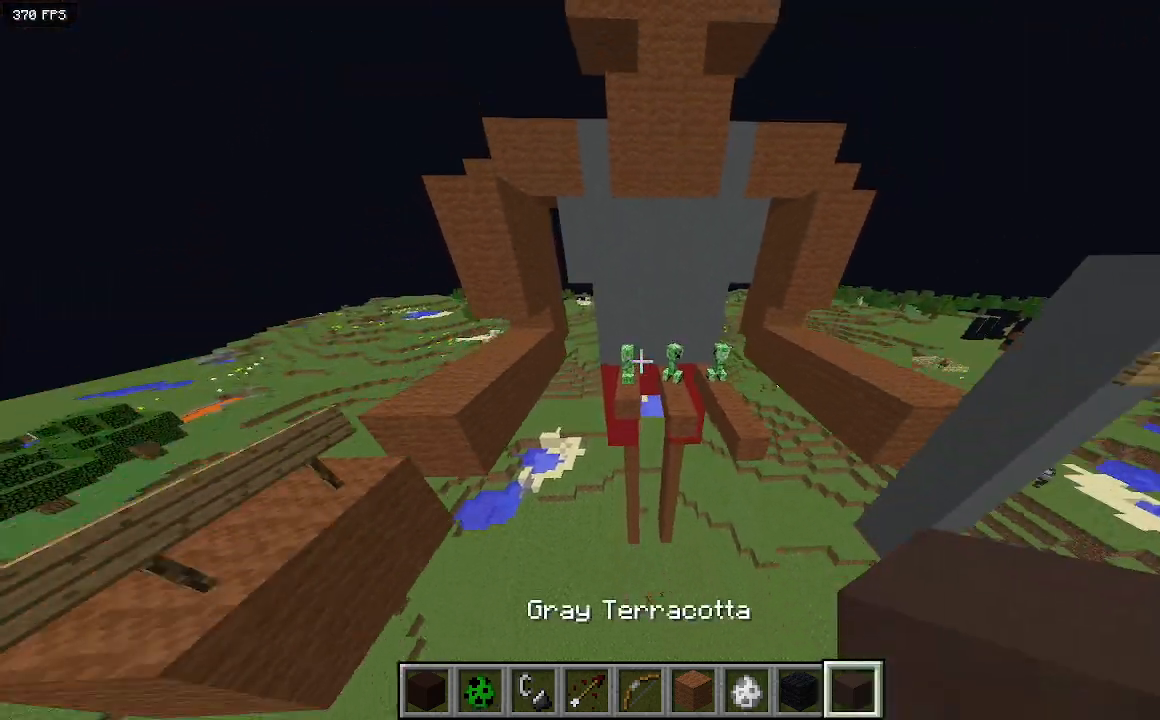
{"keys": [], "events": [[100, "s", "up"]]}
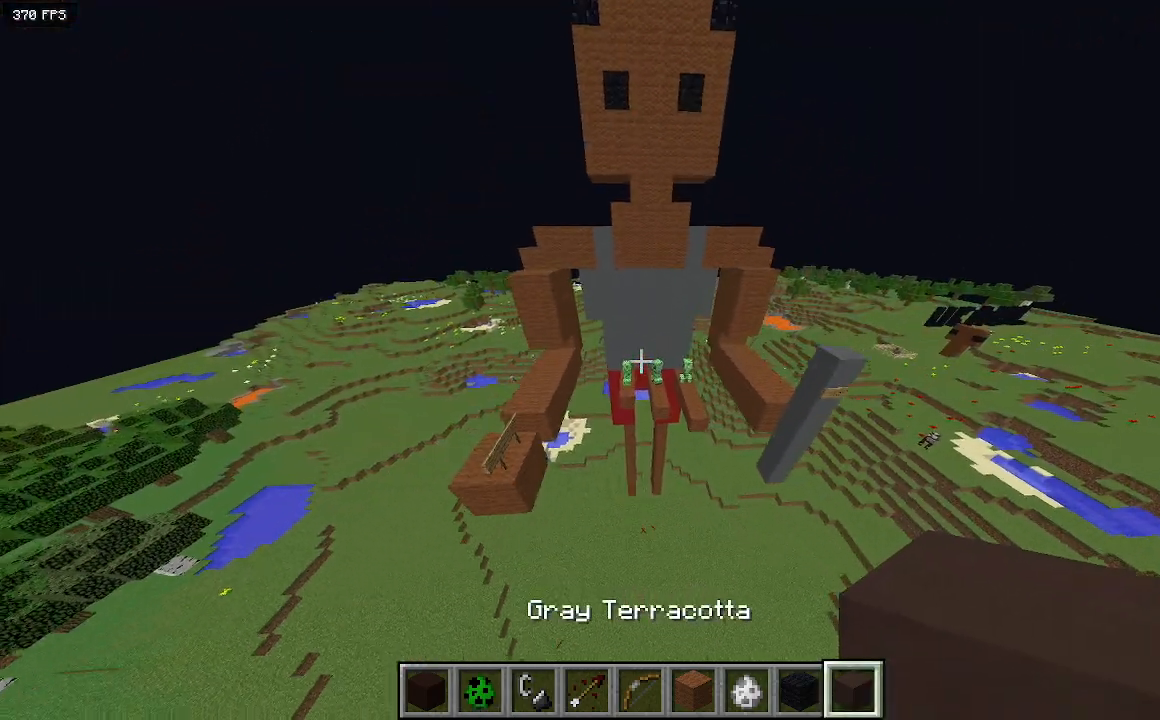
{"keys": [], "events": []}
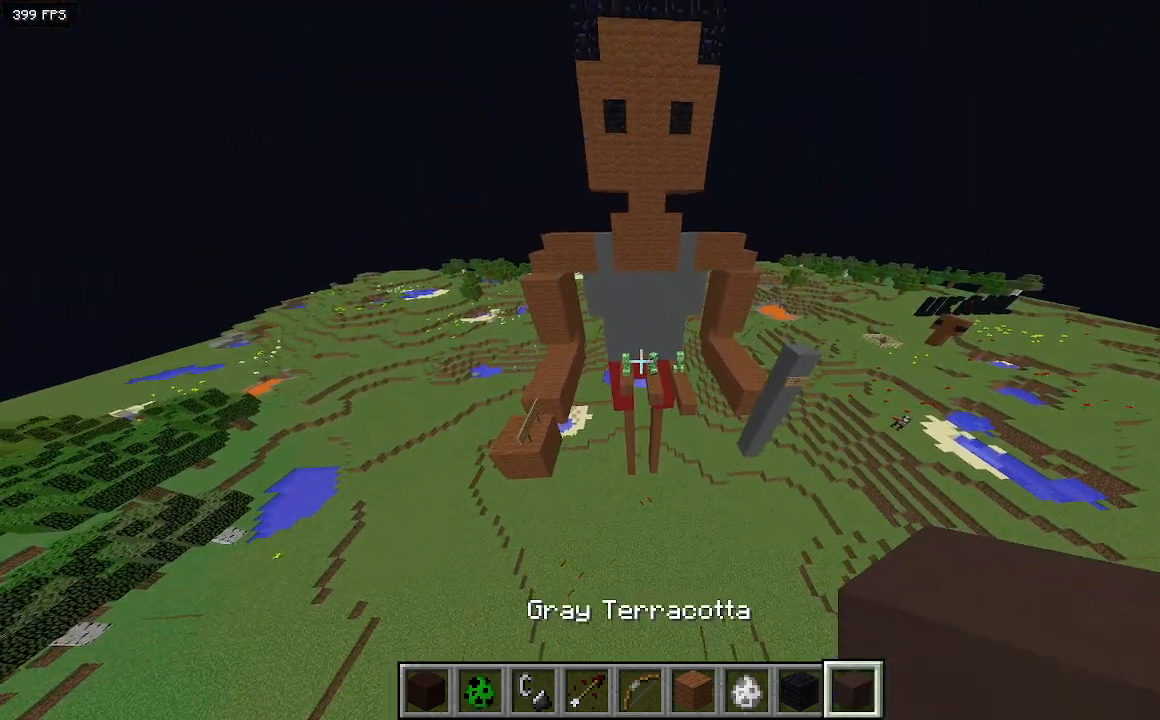
{"keys": [], "events": []}
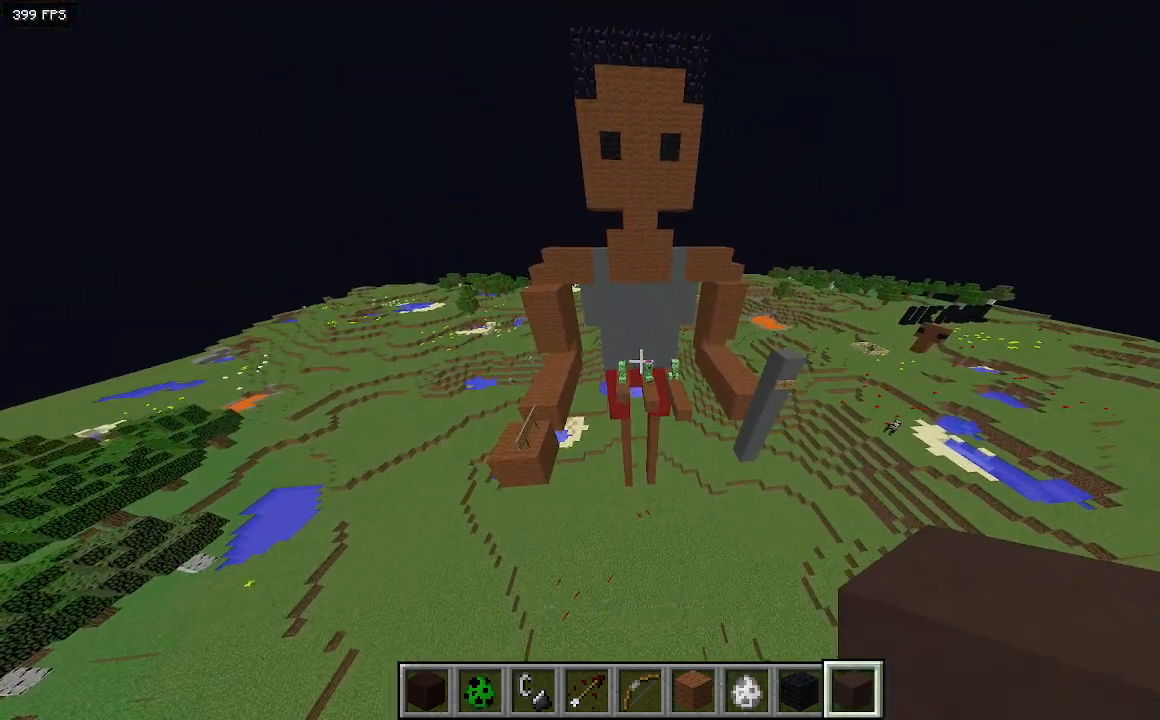
{"keys": [], "events": [[33, "w", "down"], [467, "w", "up"]]}
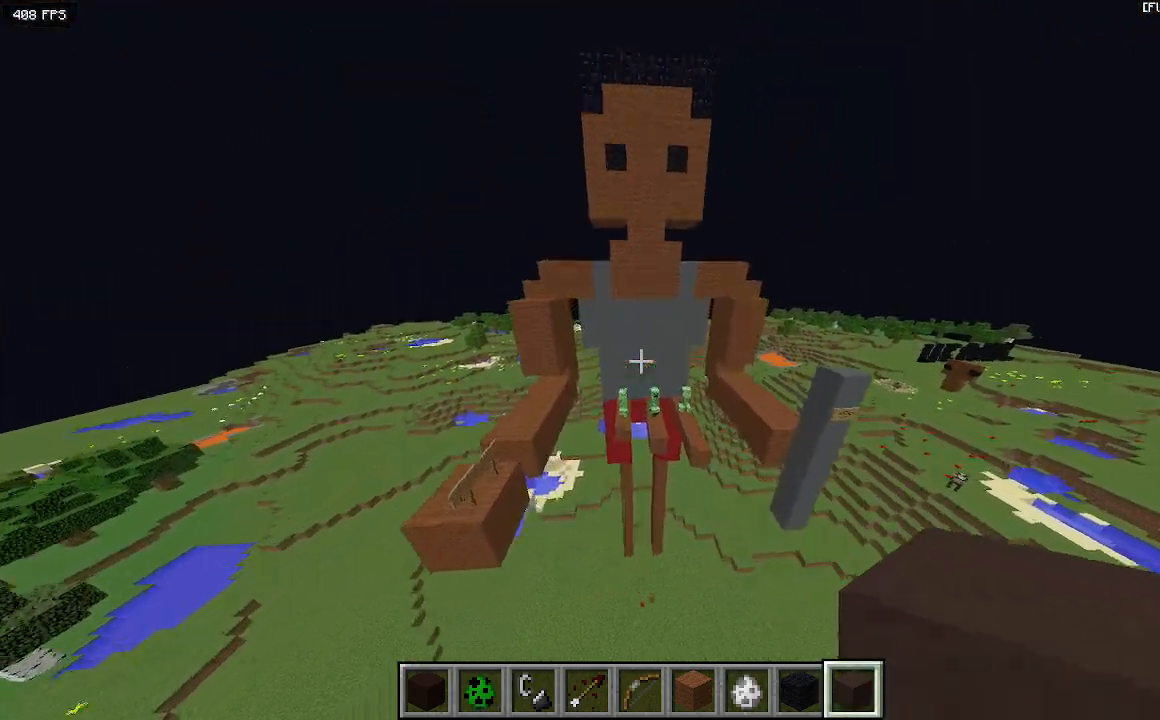
{"keys": [], "events": []}
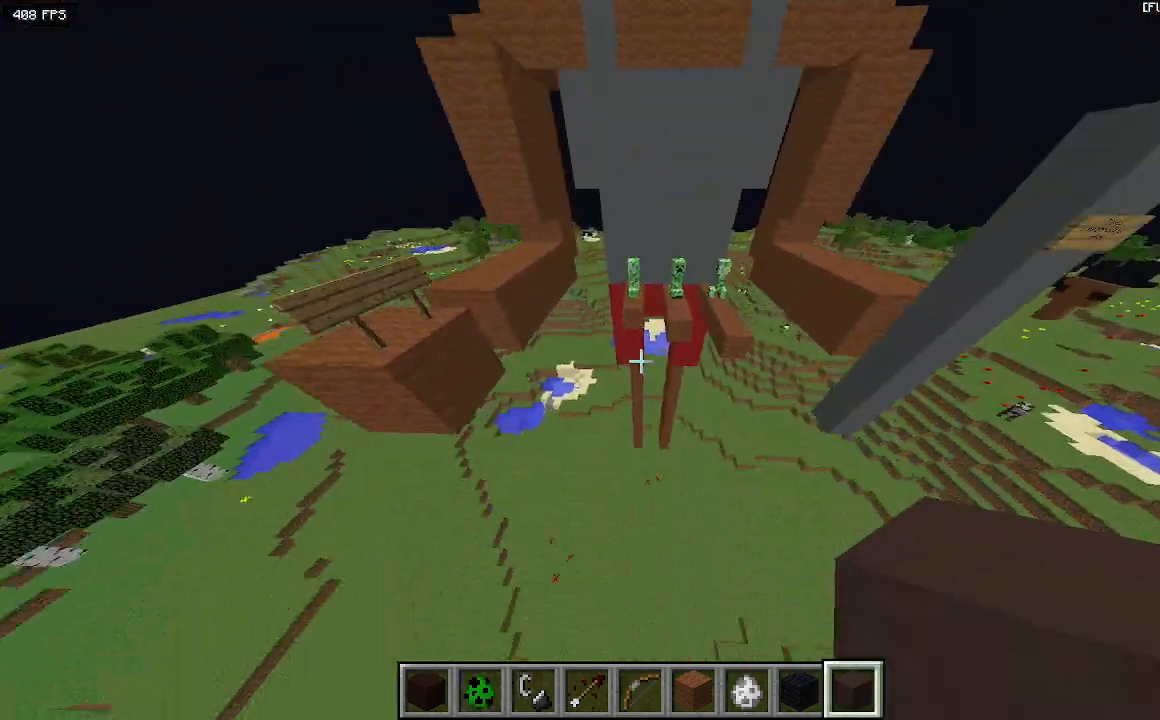
{"keys": [], "events": [[67, "w", "down"], [433, "w", "up"]]}
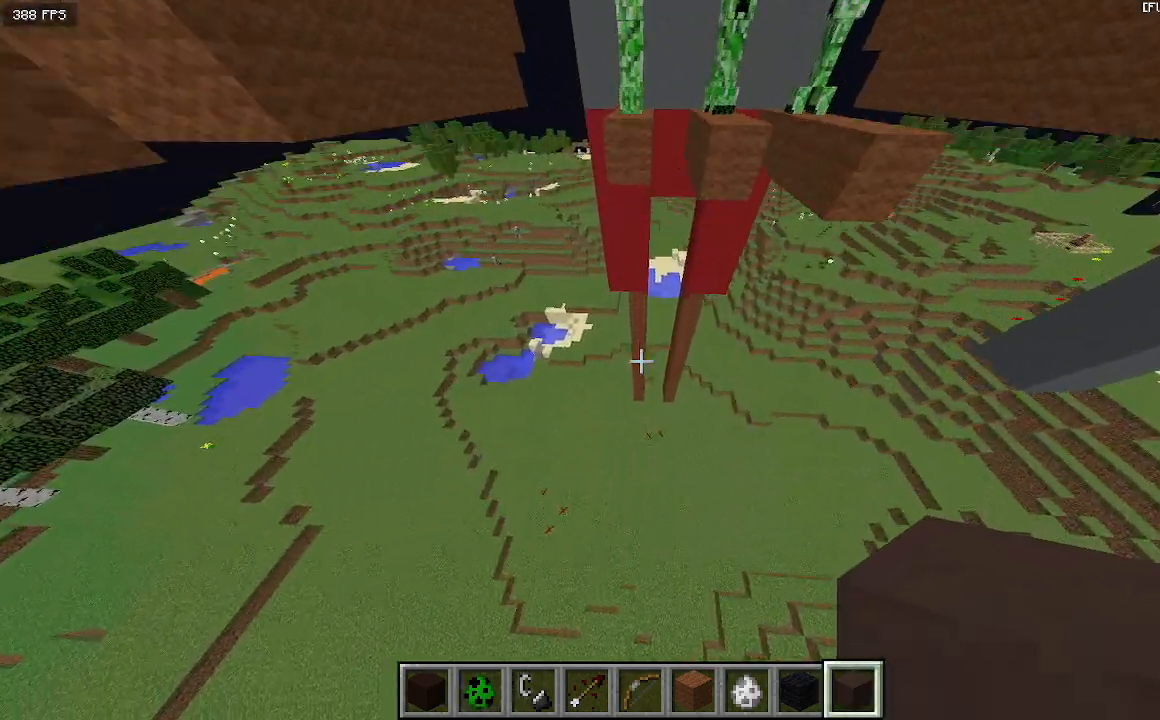
{"keys": [], "events": []}
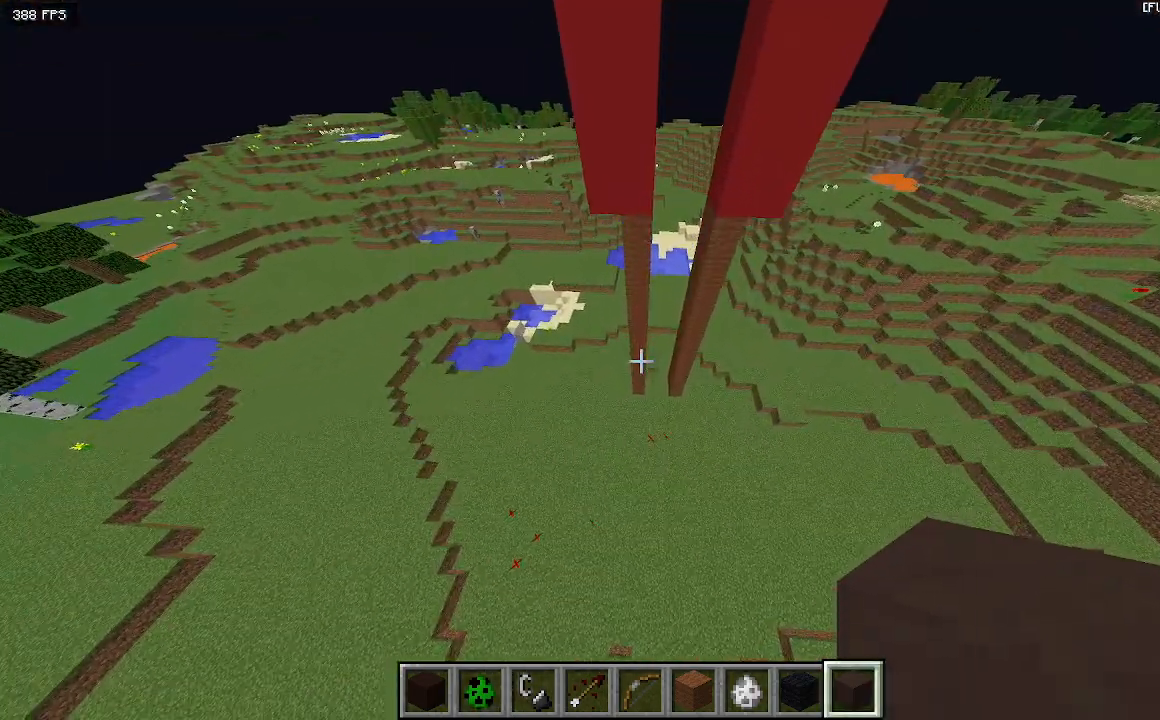
{"keys": [], "events": []}
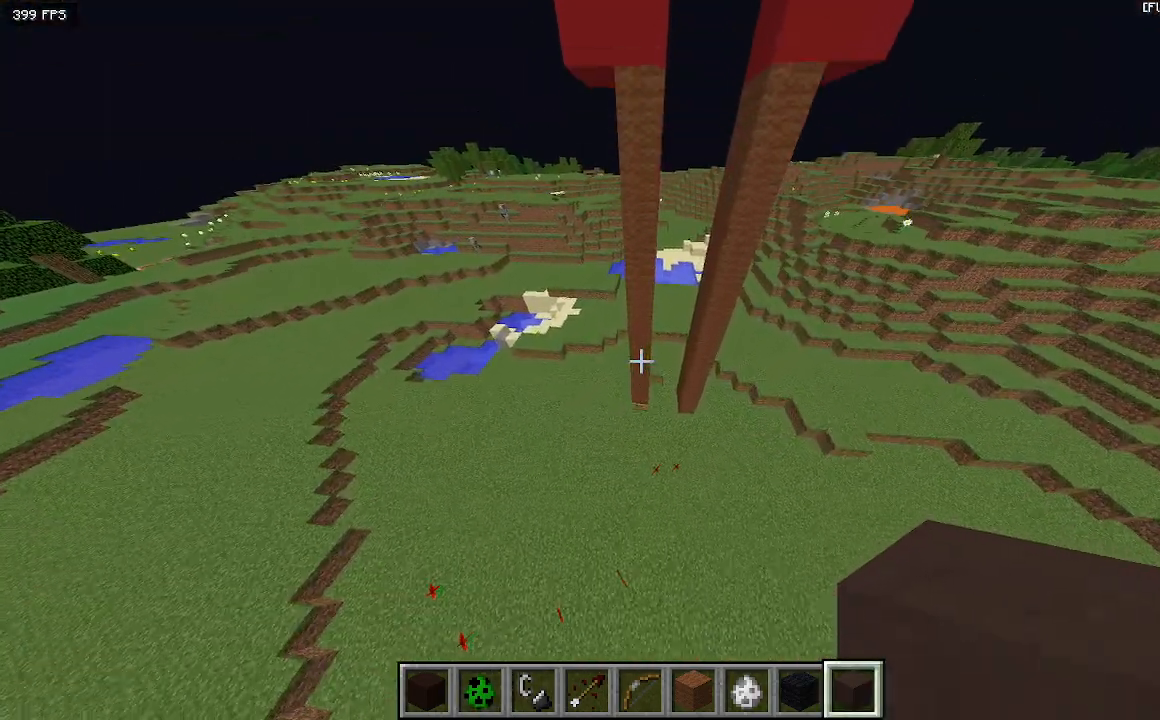
{"keys": ["w"], "events": [[467, "w", "down"]]}
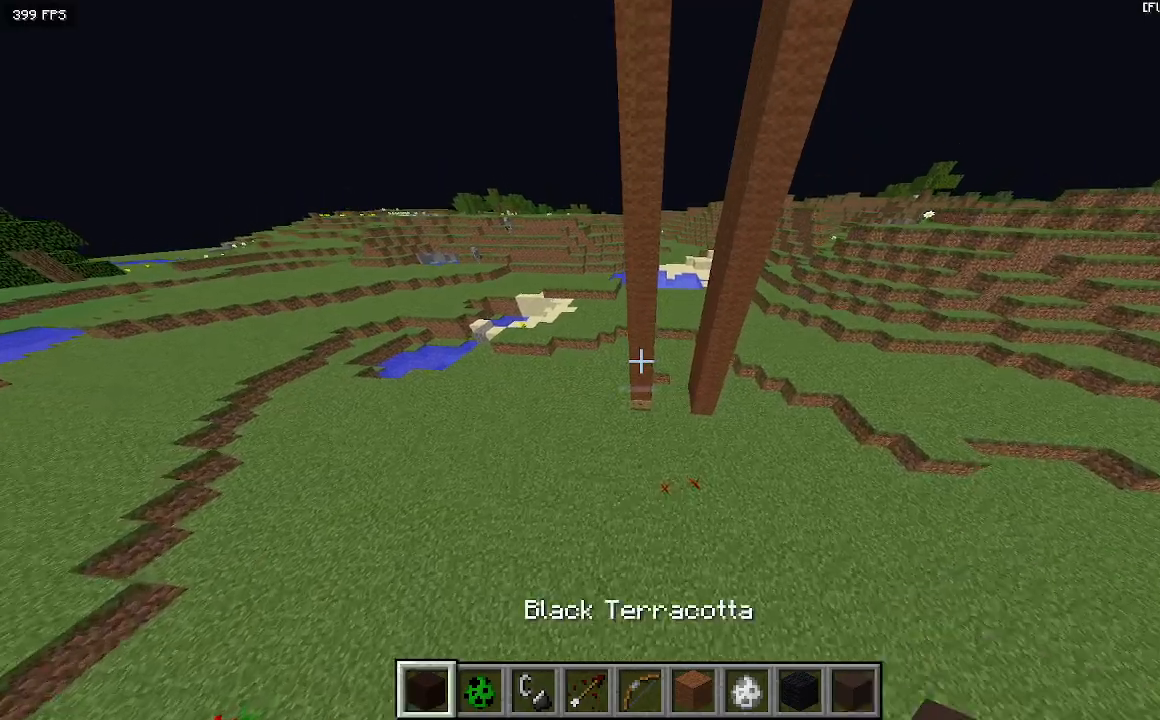
{"keys": [], "events": [[200, "w", "up"]]}
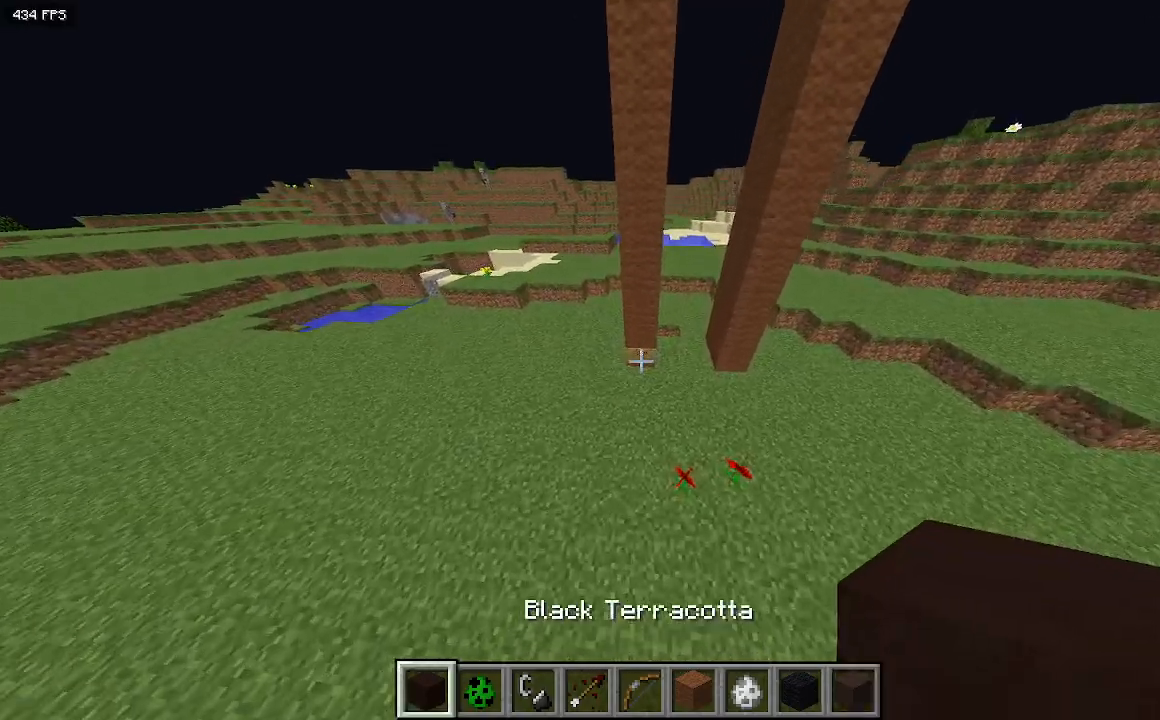
{"keys": ["s"], "events": [[467, "s", "down"]]}
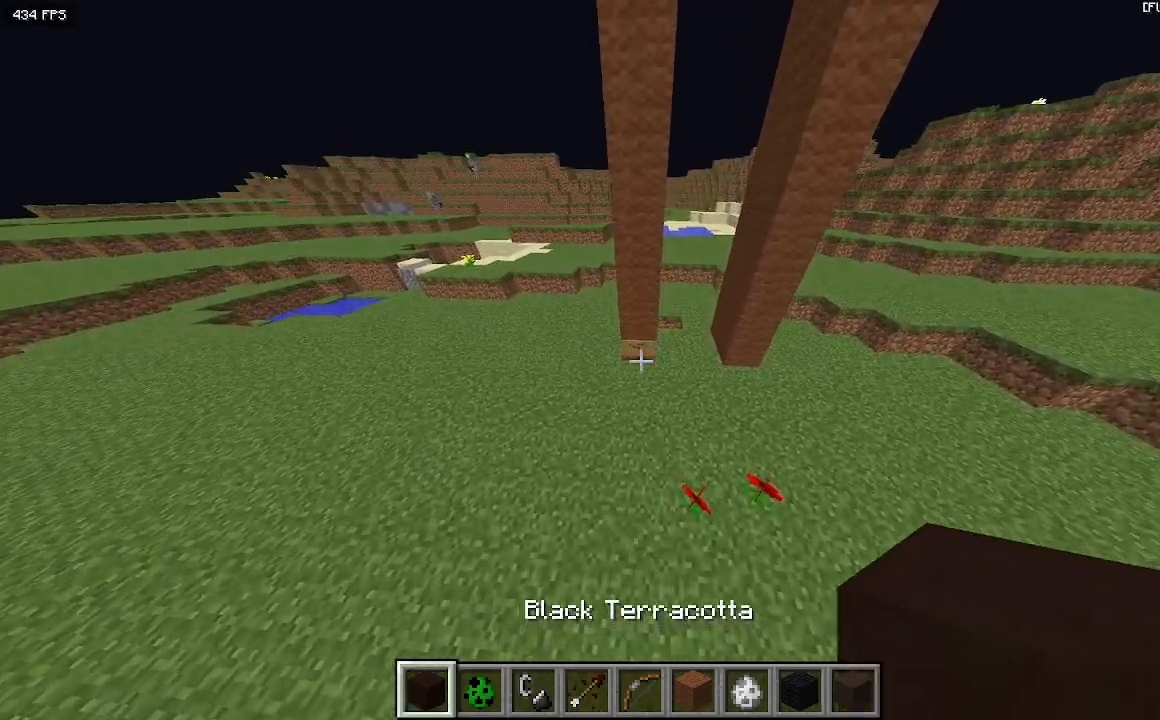
{"keys": ["w"], "events": [[133, "s", "up"], [367, "w", "down"]]}
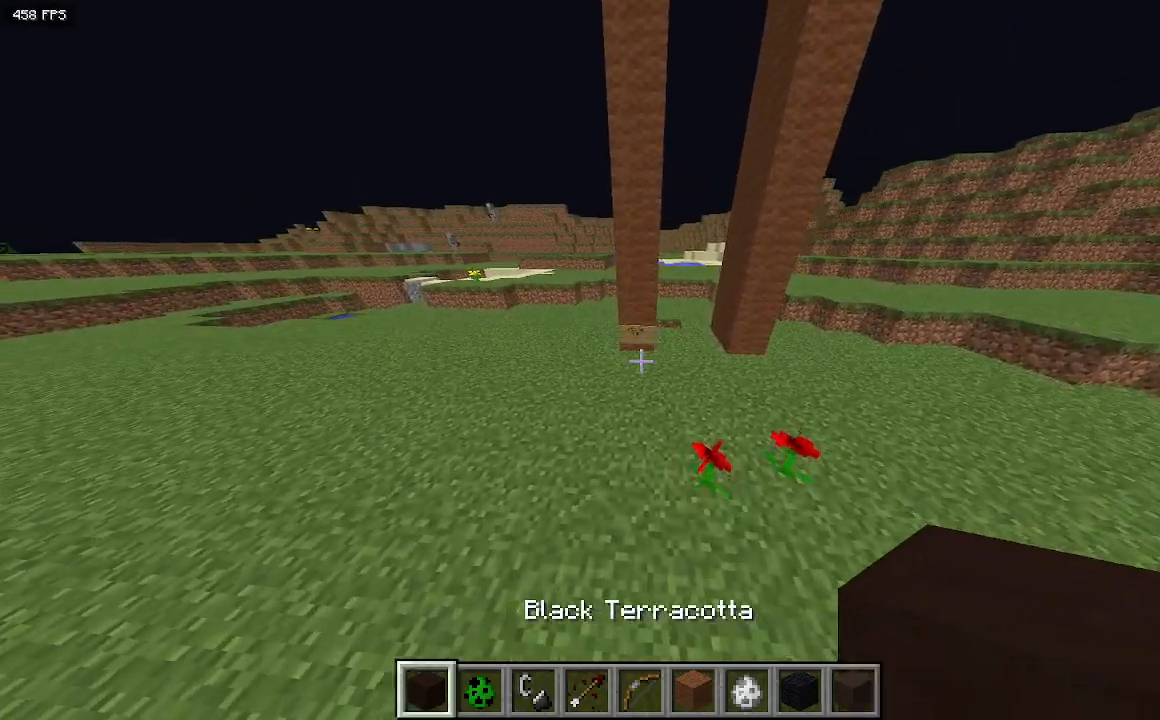
{"keys": [], "events": [[167, "w", "up"]]}
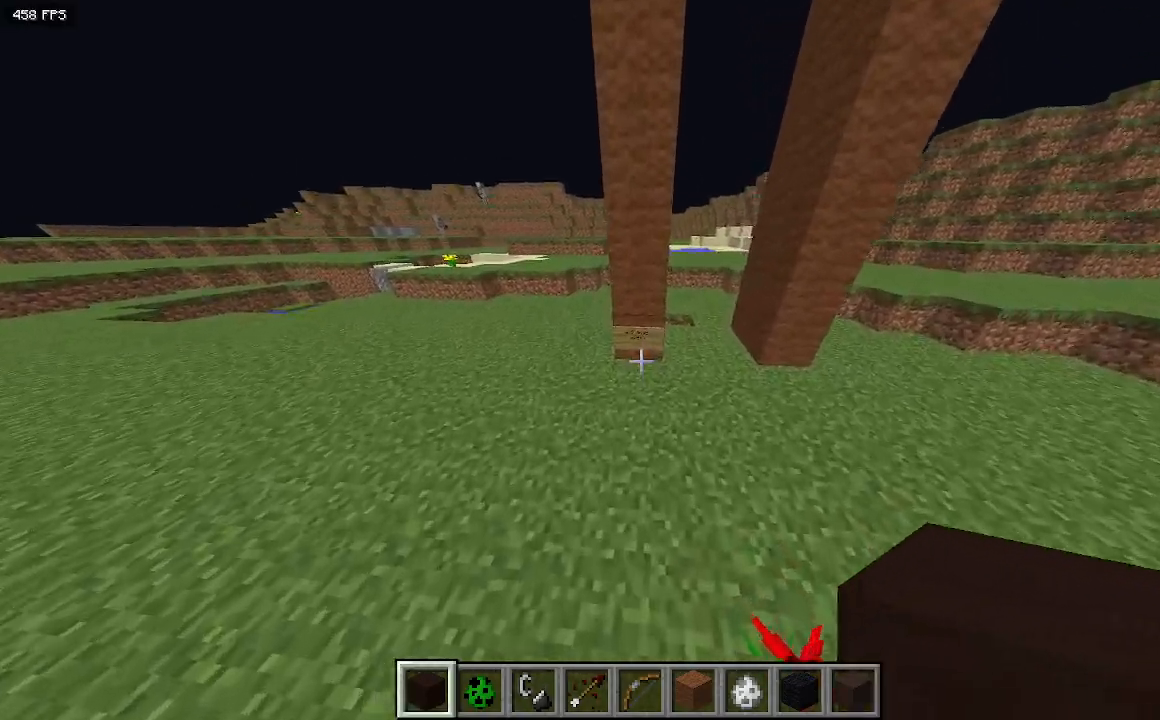
{"keys": [], "events": [[200, "w", "down"], [300, "w", "up"]]}
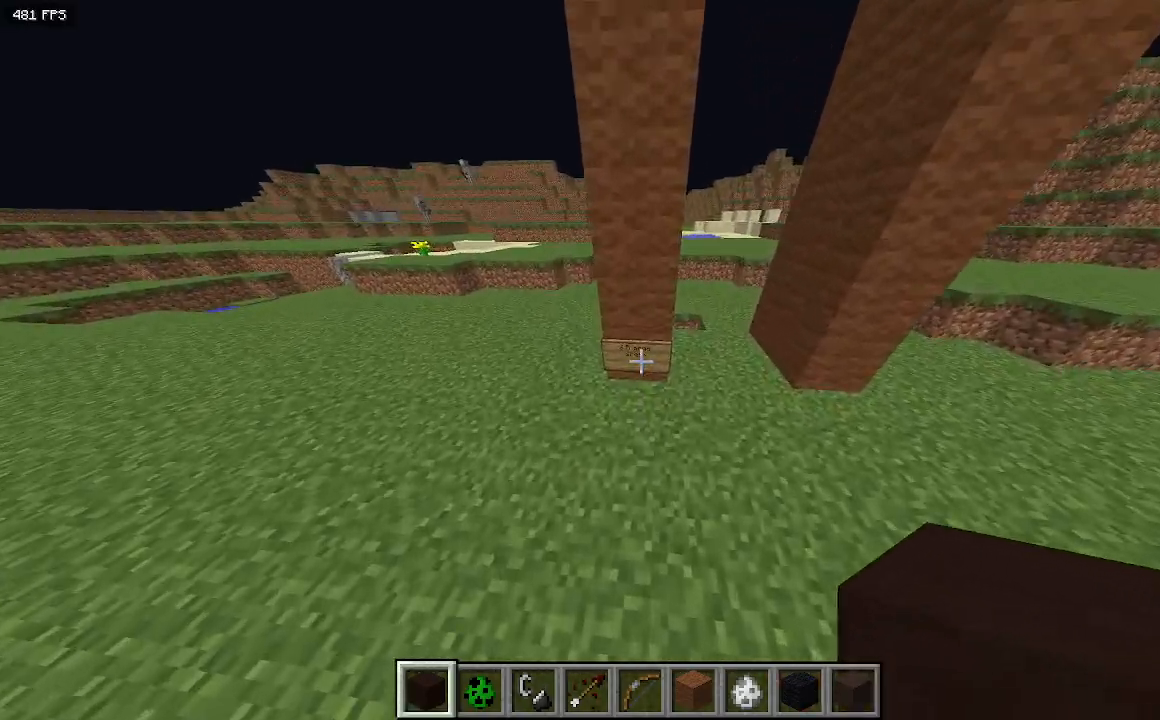
{"keys": [], "events": [[67, "s", "down"], [267, "s", "up"]]}
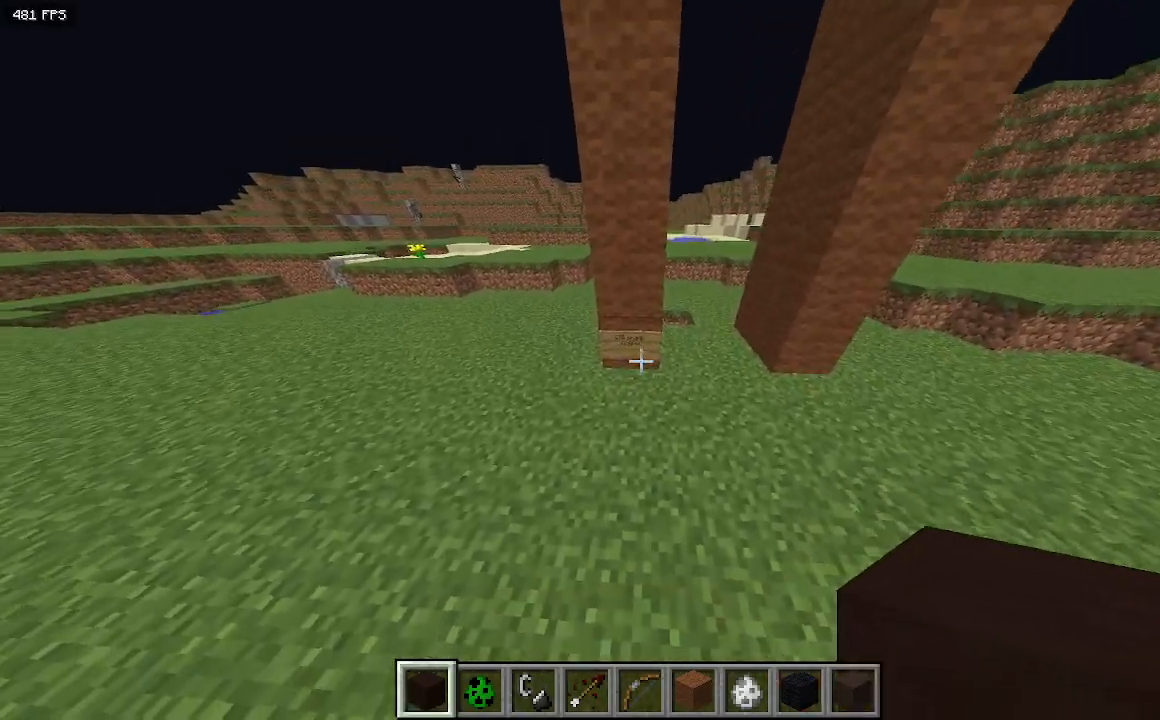
{"keys": ["d", "s"], "events": [[233, "s", "down"], [367, "d", "down"]]}
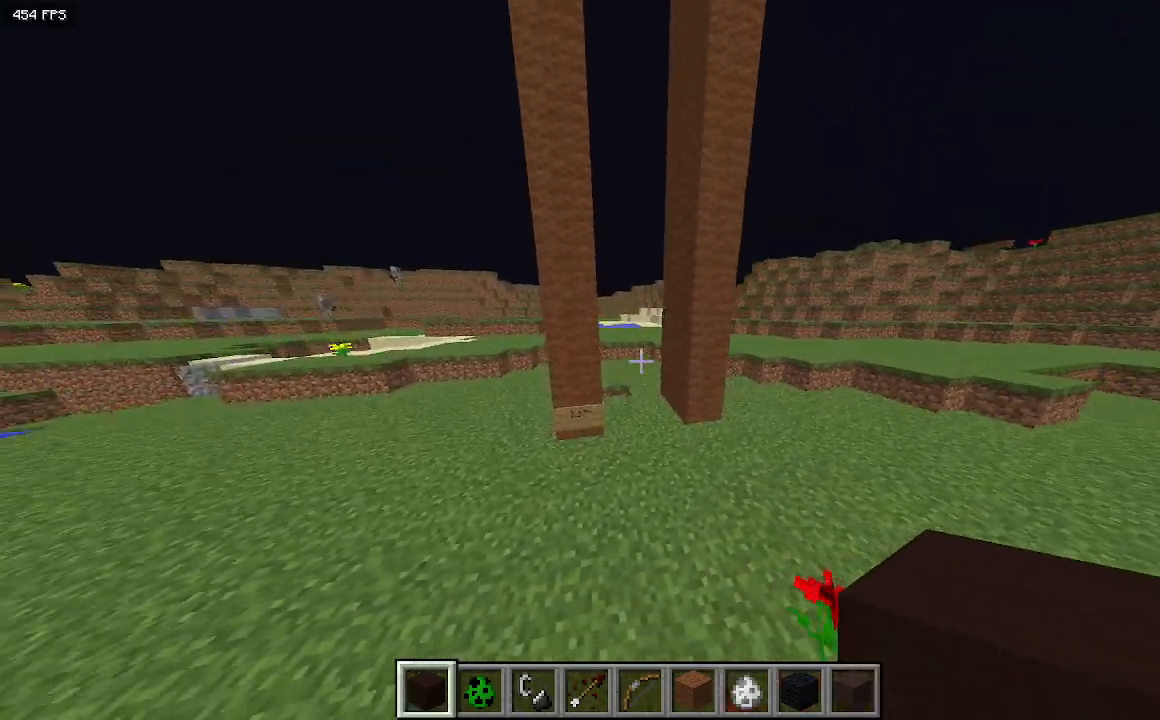
{"keys": ["d"], "events": [[367, "s", "up"]]}